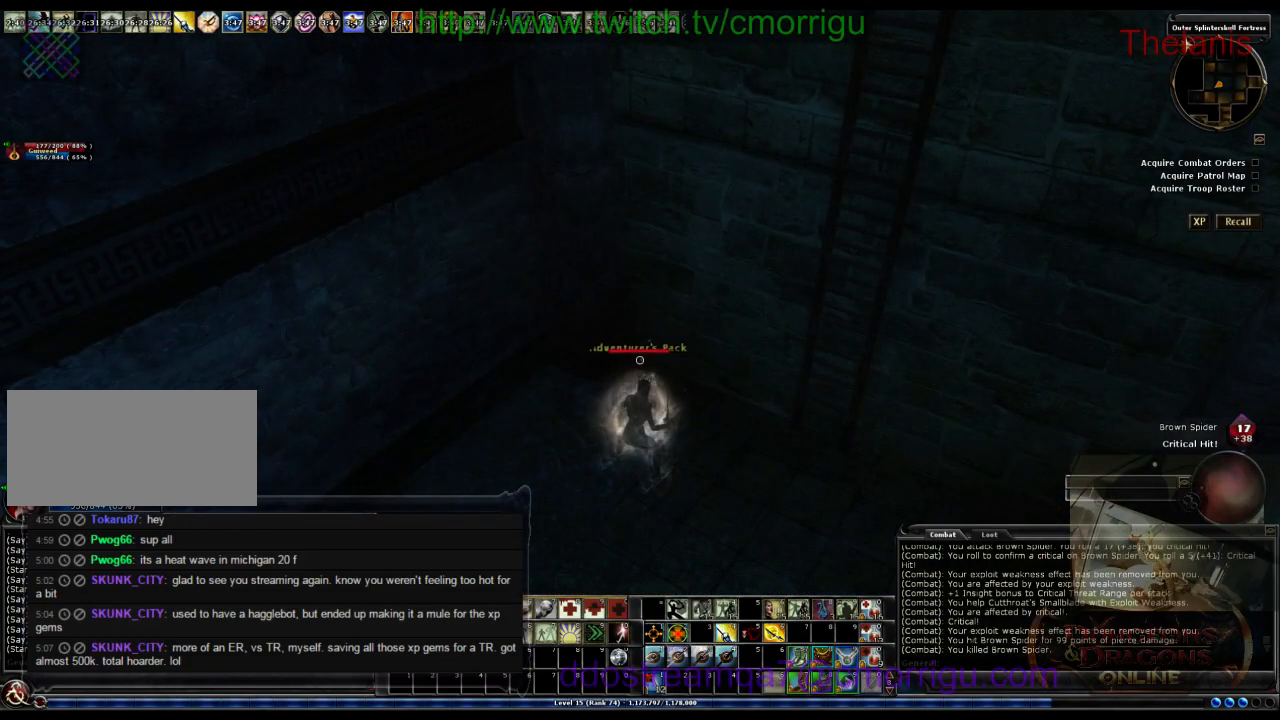
Gameplay with keyboard; each line is a JSON object with the keys held at the frame after it. "events" lists presses ("down") and releases ("up") of ".", "/", "0", "1", "2", "3", "4", "5", "6", "7", "8", "9", "a", "b", "backslash", "backspace", "c", "caps_lock", "comma", "ctrl_l", "ctrl_r", "d", "e", "equals", "escape", "f", "f1", "f10", "f11", "f12", "f2", "f3", "f4", "f5", "f6", "f7", "f8", "f9", "g", "h", "i", "j", "k", "l", "lbracket", "m", "minus", "n", "o", "p", "q", "quote", "r", "rbracket", "return", "s", "semicolon", "shift_l", "shift_r", "space", "t", "tab", "tilde", "u", "v", "w", "x", "y" and "z" between this image and that frame as [ms after this image, input, new state], when the widget could be followed in between. No other keys are recorded. Mouse input is not recorded.
{"keys": [], "events": []}
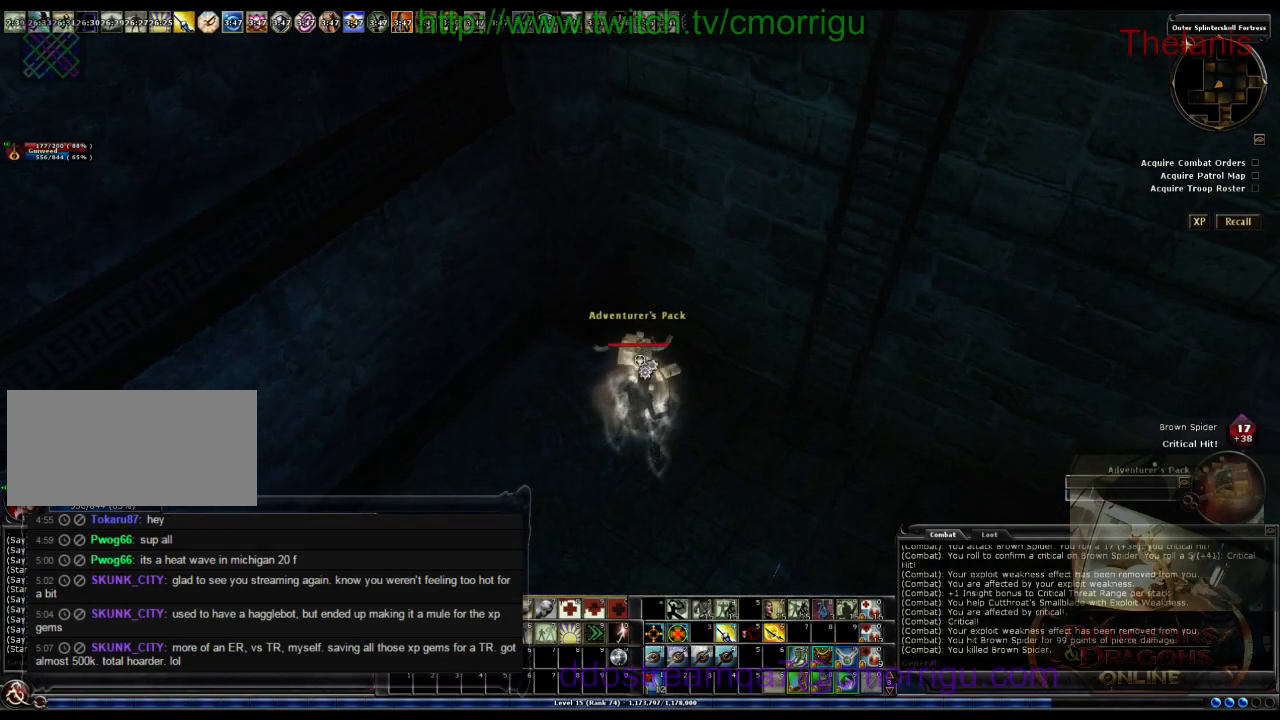
{"keys": [], "events": []}
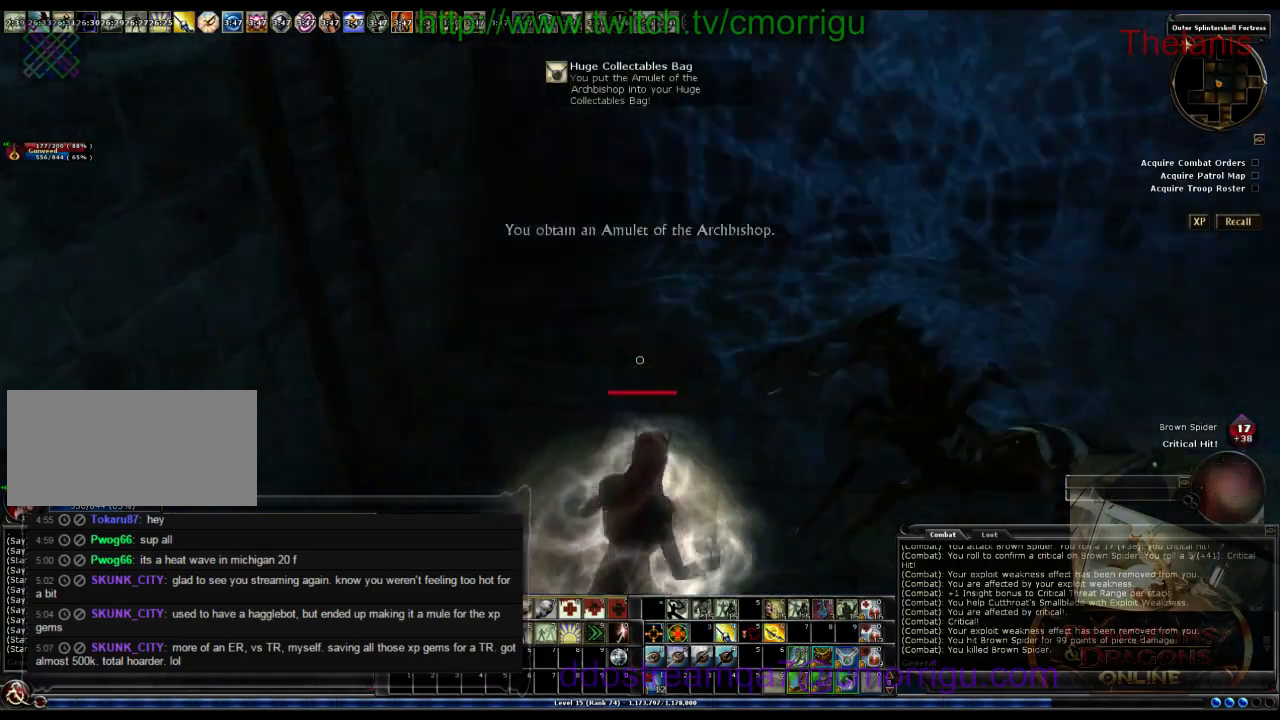
{"keys": ["w"], "events": [[300, "w", "down"]]}
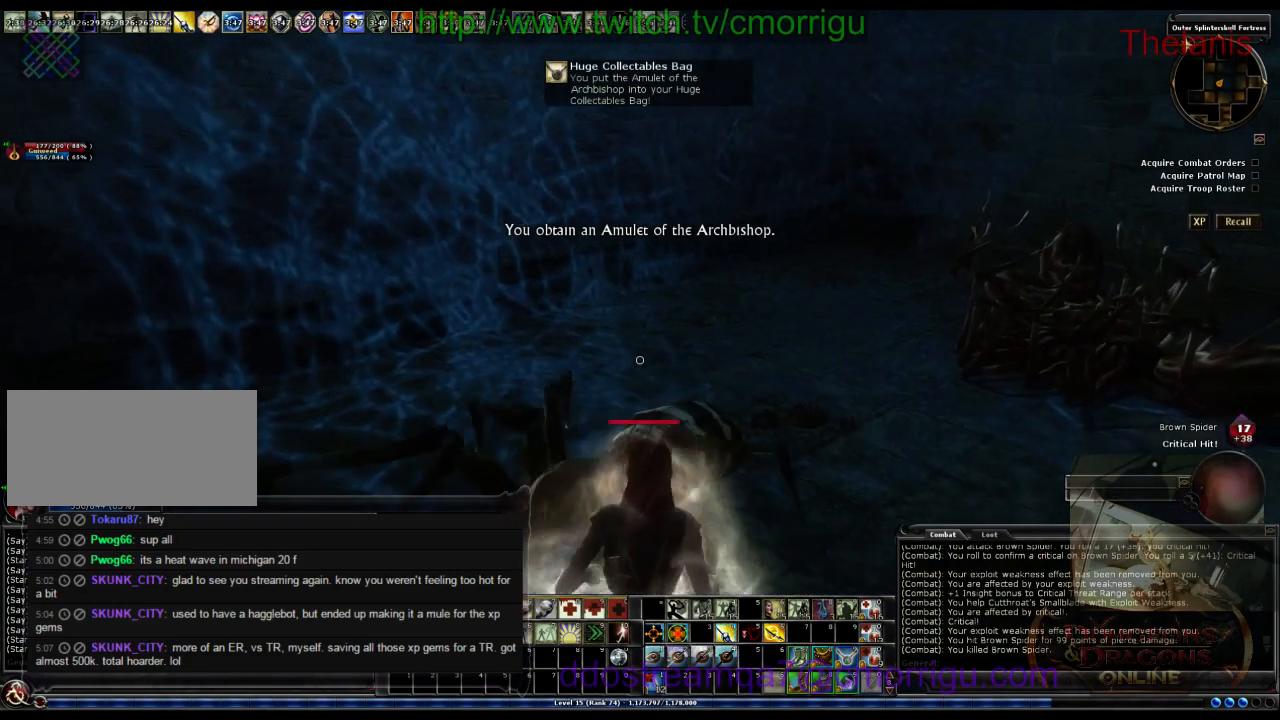
{"keys": ["d"], "events": [[33, "w", "up"], [300, "d", "down"]]}
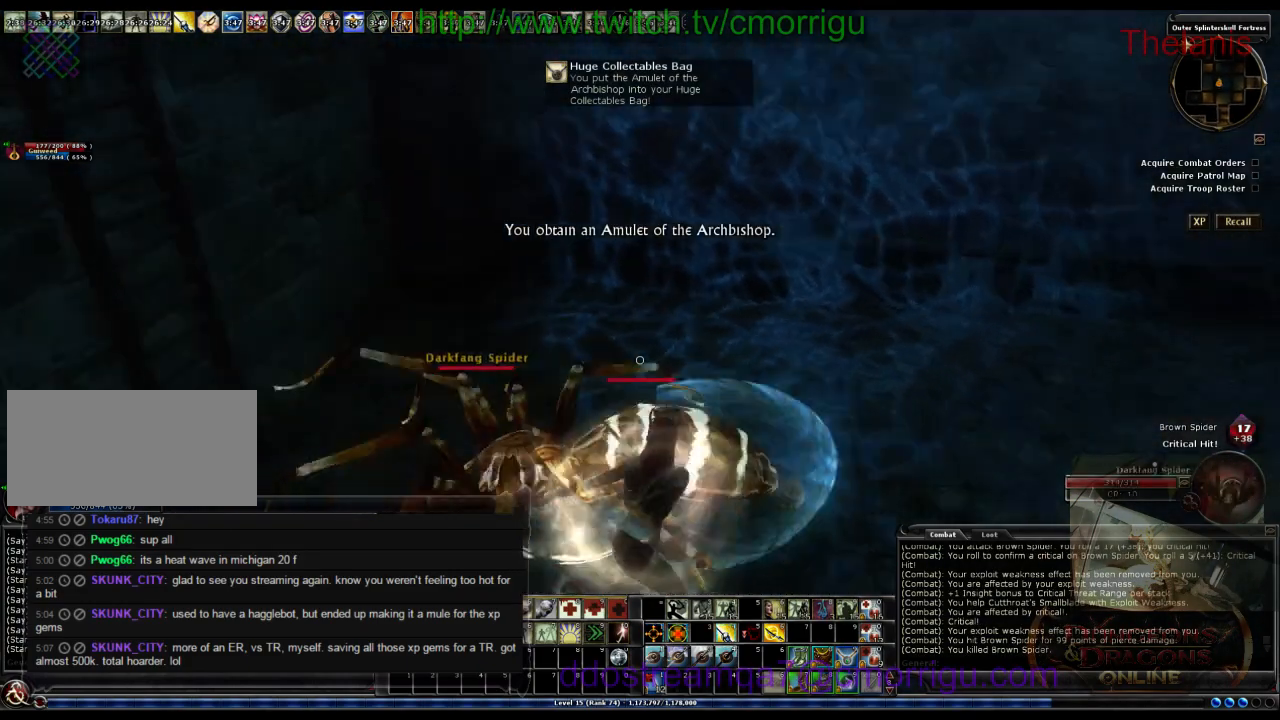
{"keys": [], "events": [[33, "d", "up"]]}
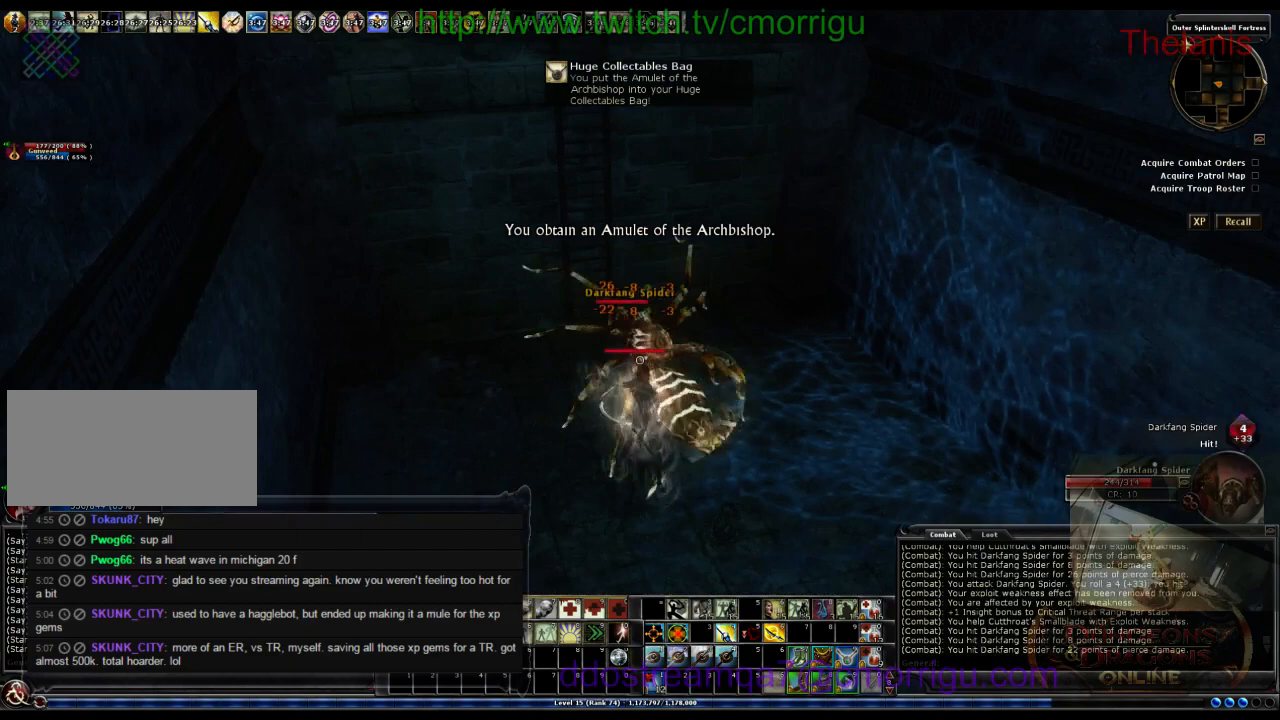
{"keys": [], "events": []}
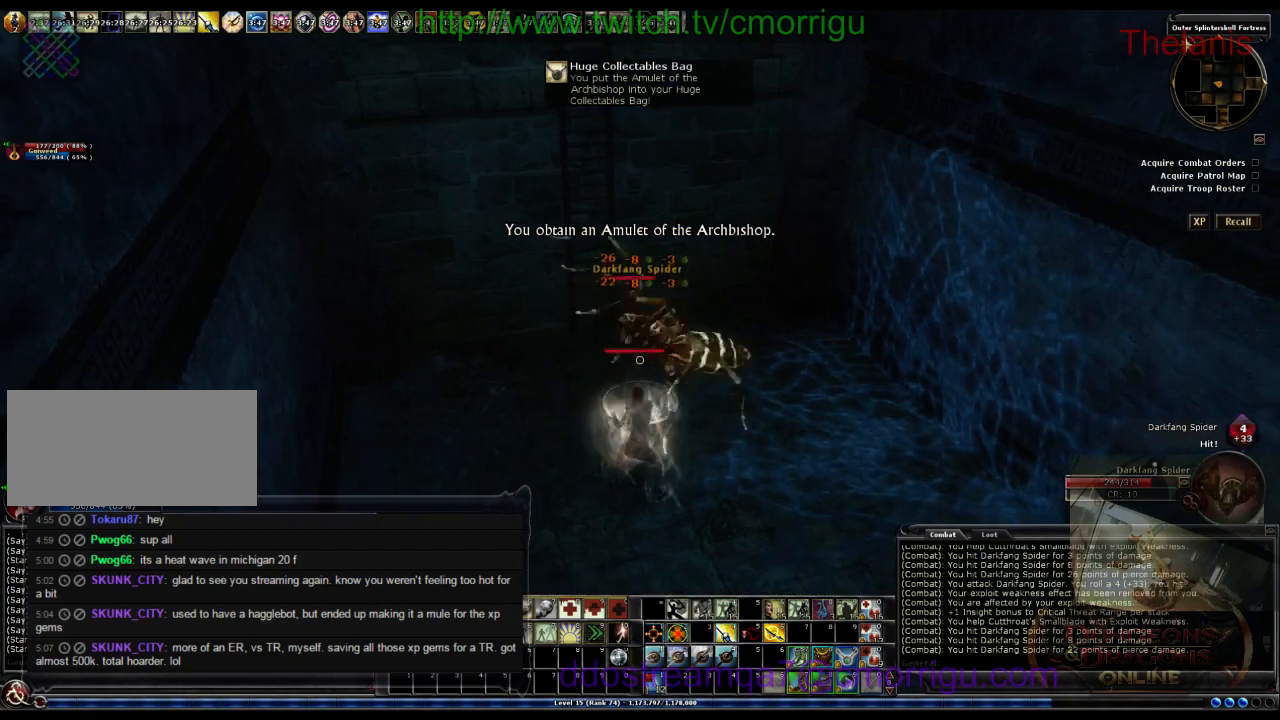
{"keys": [], "events": []}
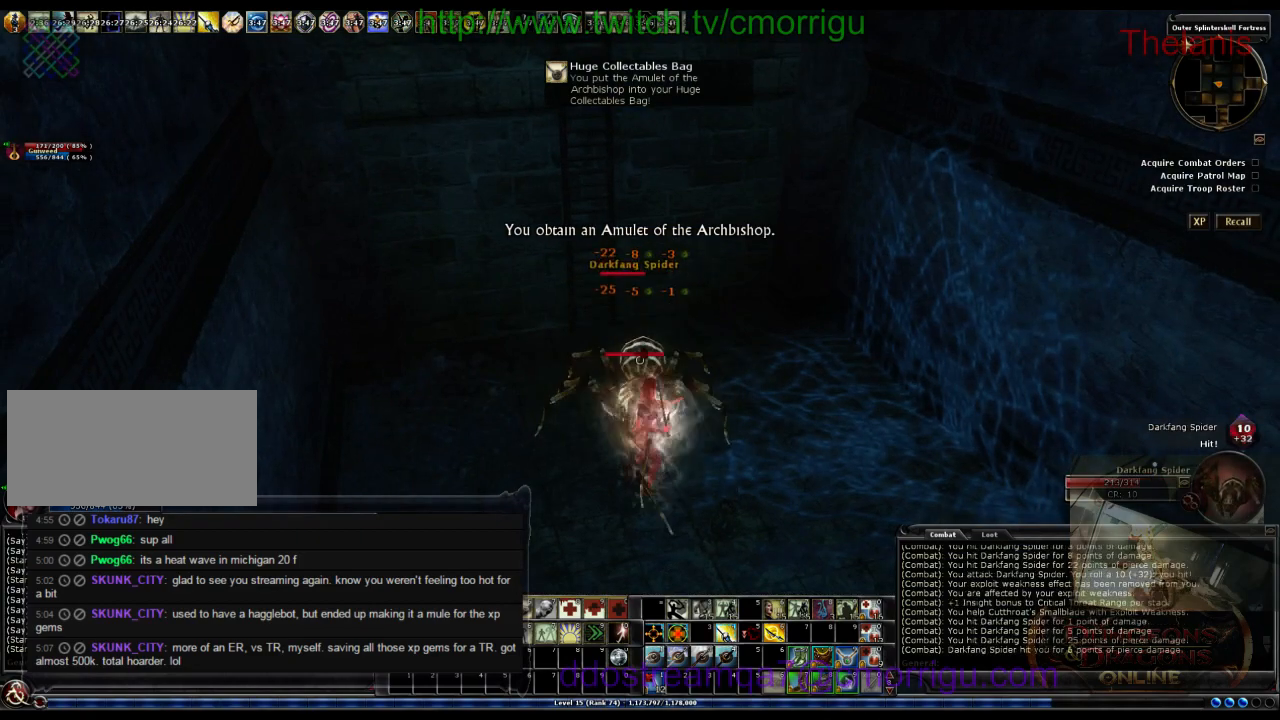
{"keys": ["w"], "events": [[133, "a", "down"], [167, "w", "down"], [500, "a", "up"]]}
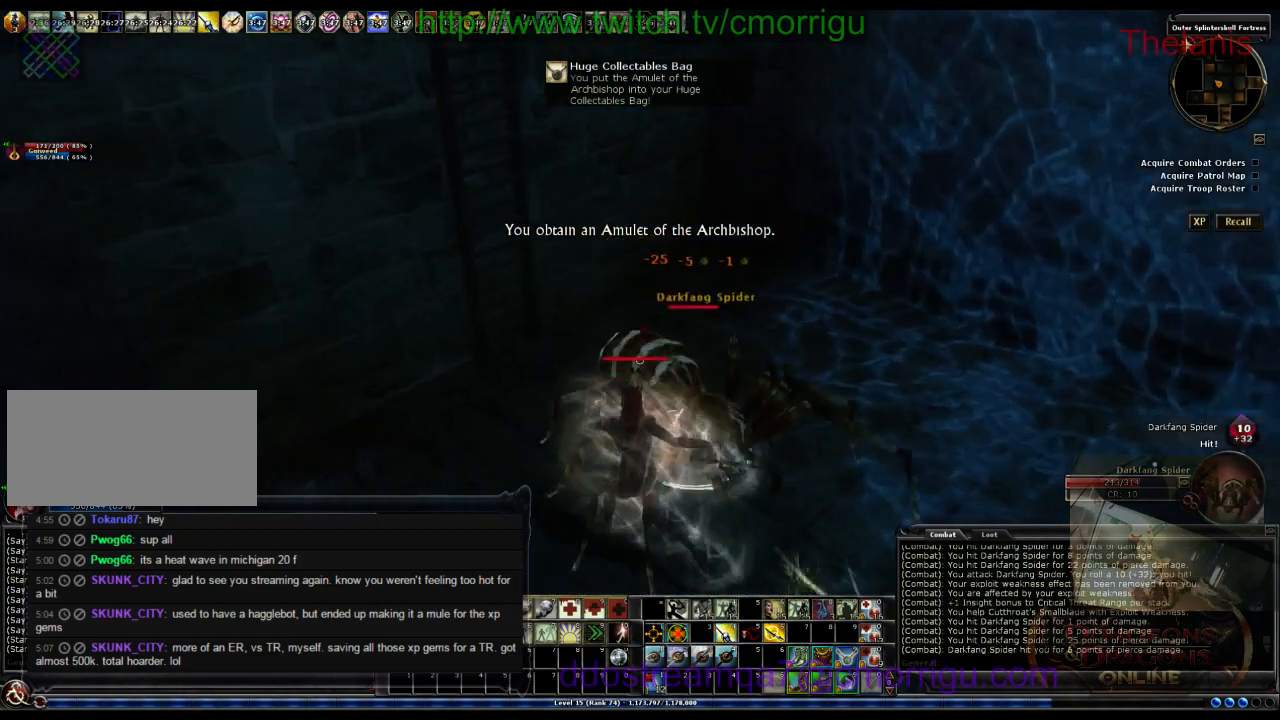
{"keys": [], "events": [[67, "w", "up"]]}
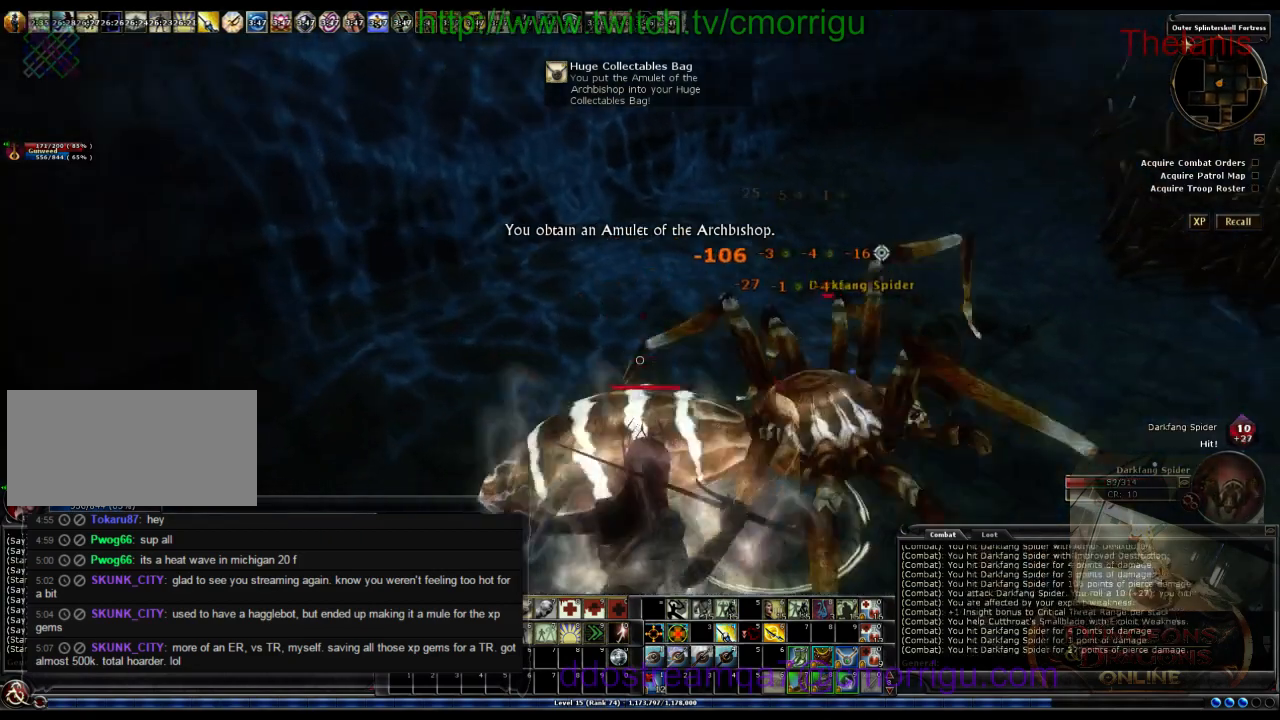
{"keys": [], "events": []}
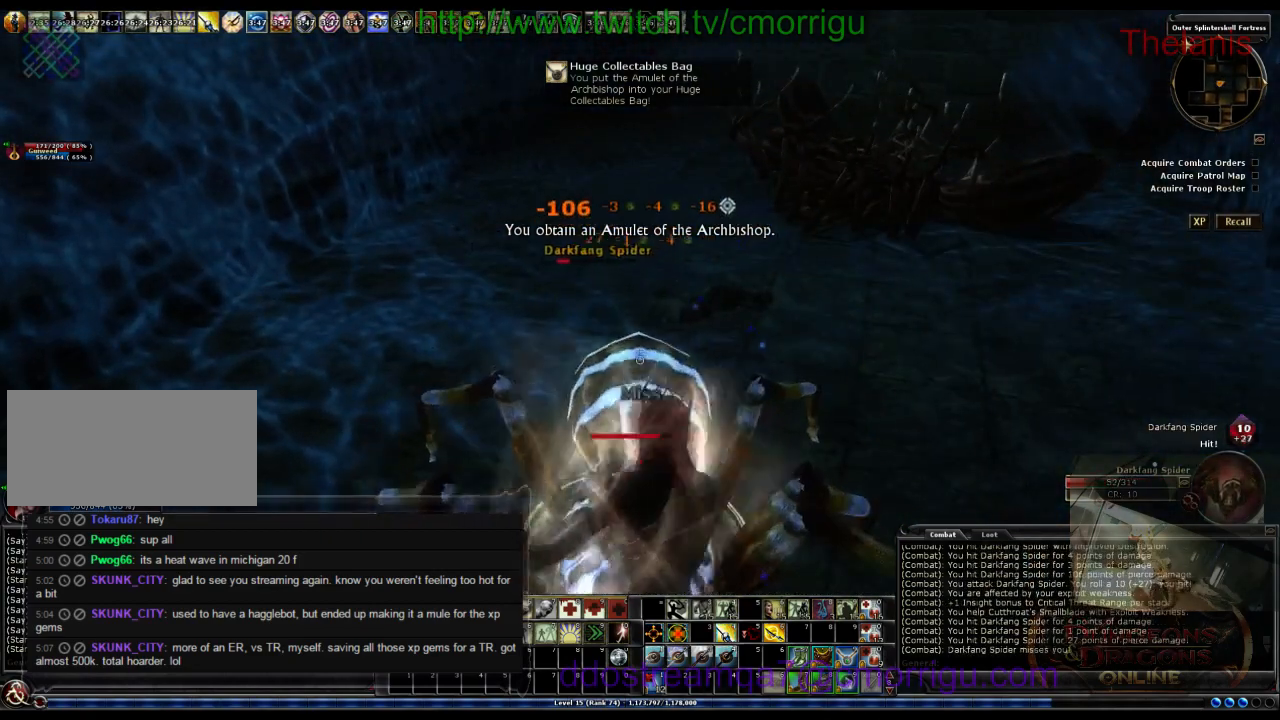
{"keys": [], "events": []}
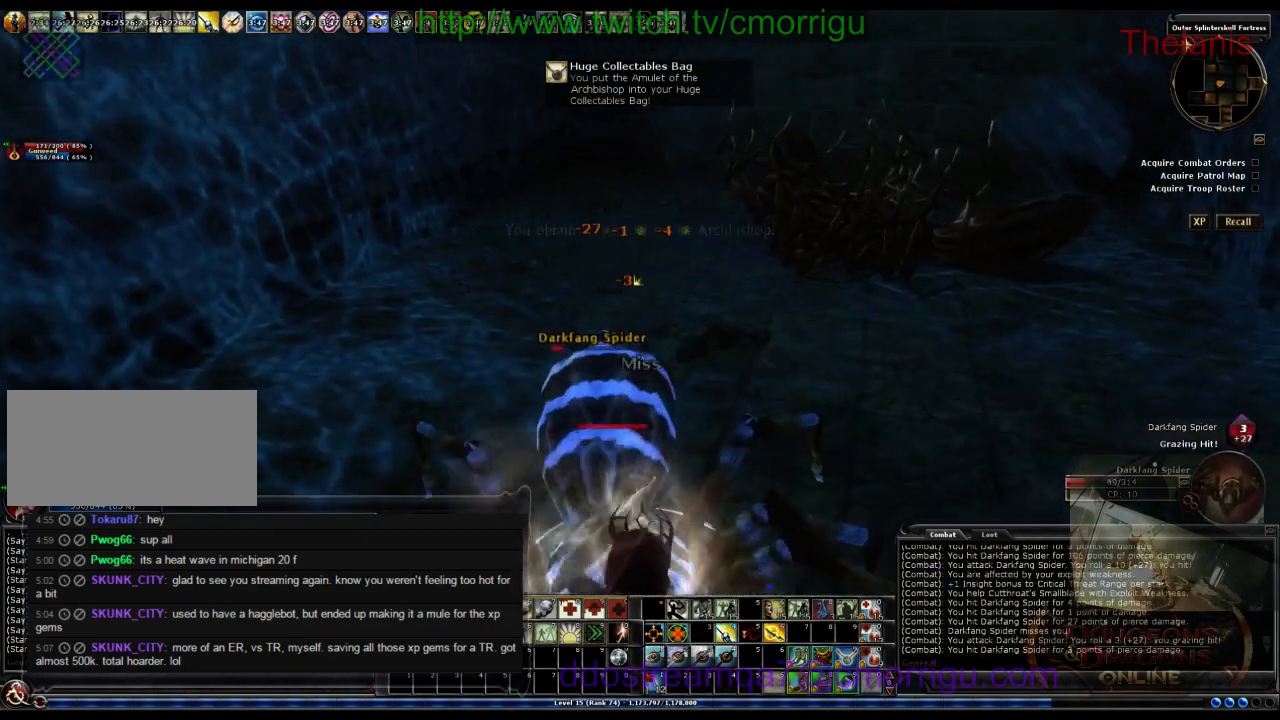
{"keys": [], "events": []}
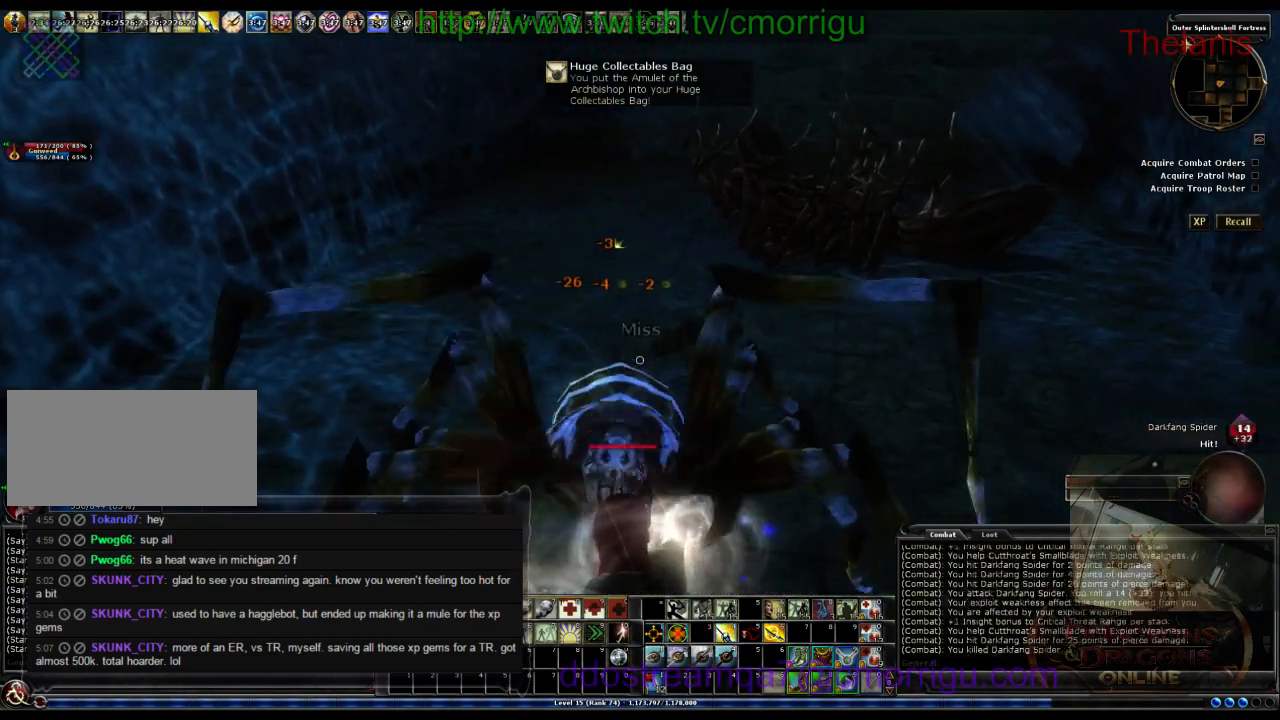
{"keys": [], "events": []}
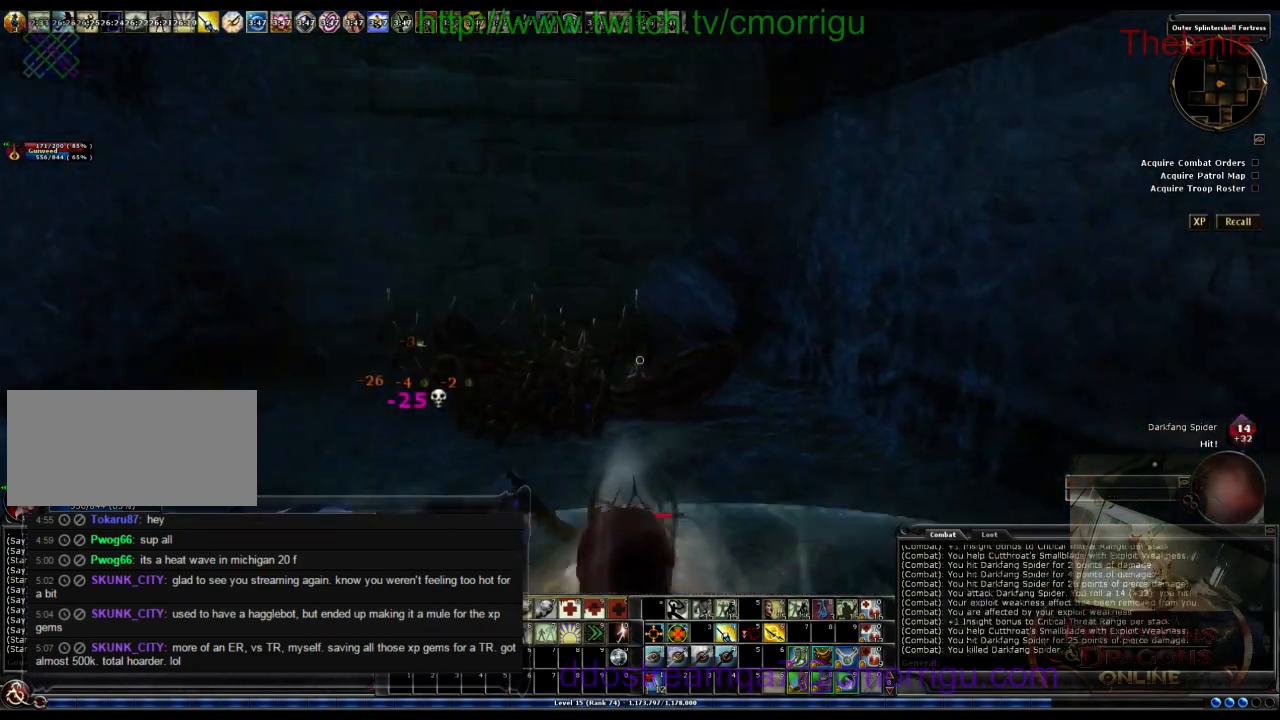
{"keys": ["w"], "events": [[100, "w", "down"], [133, "a", "down"], [400, "a", "up"]]}
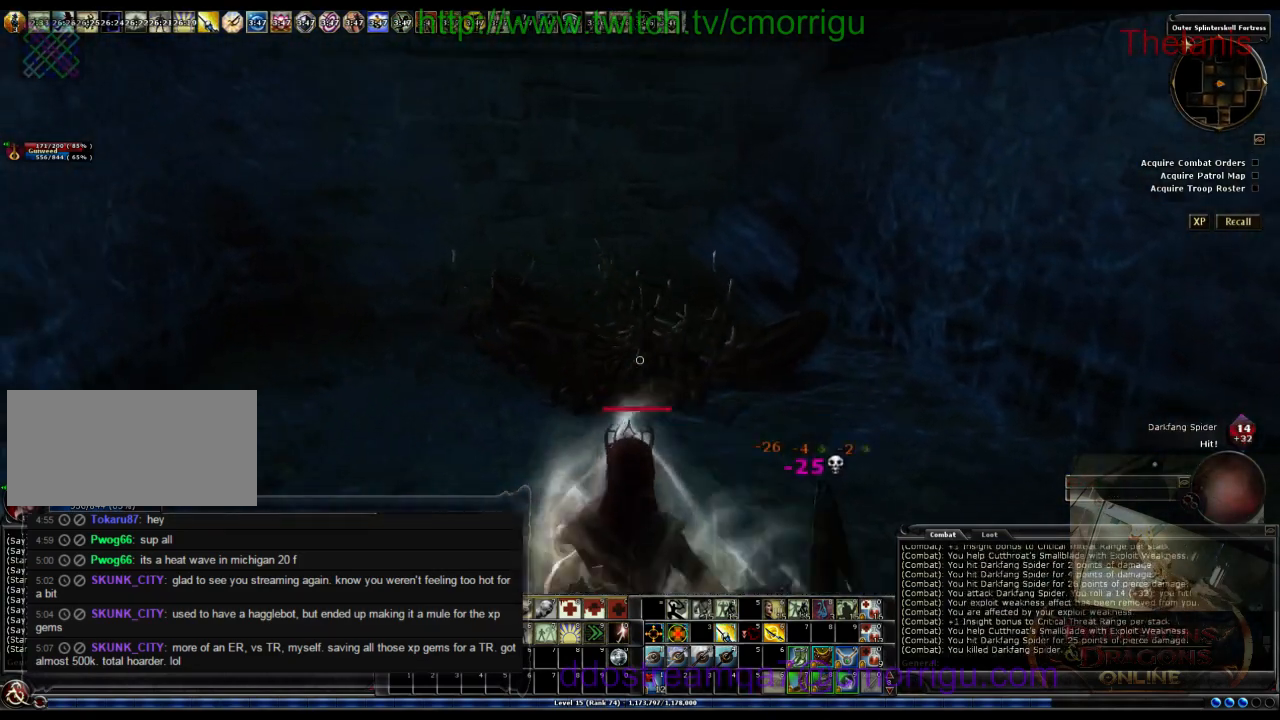
{"keys": ["w"], "events": []}
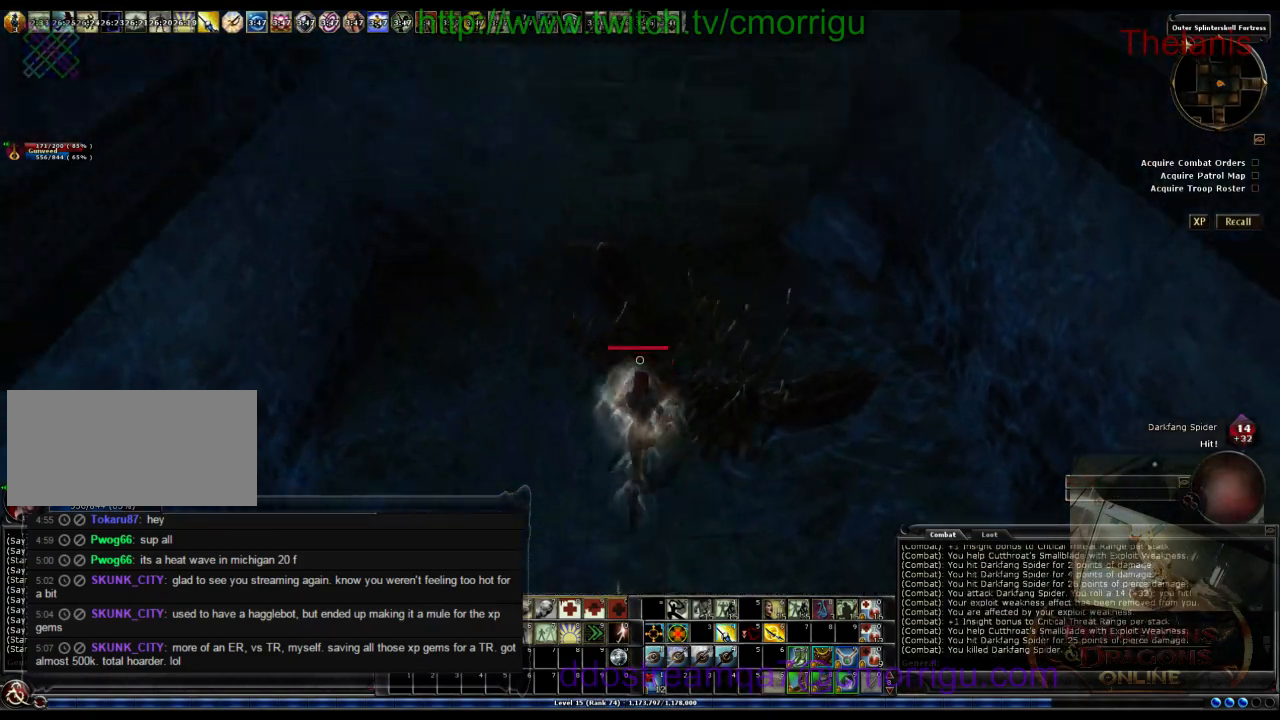
{"keys": [], "events": [[467, "w", "up"]]}
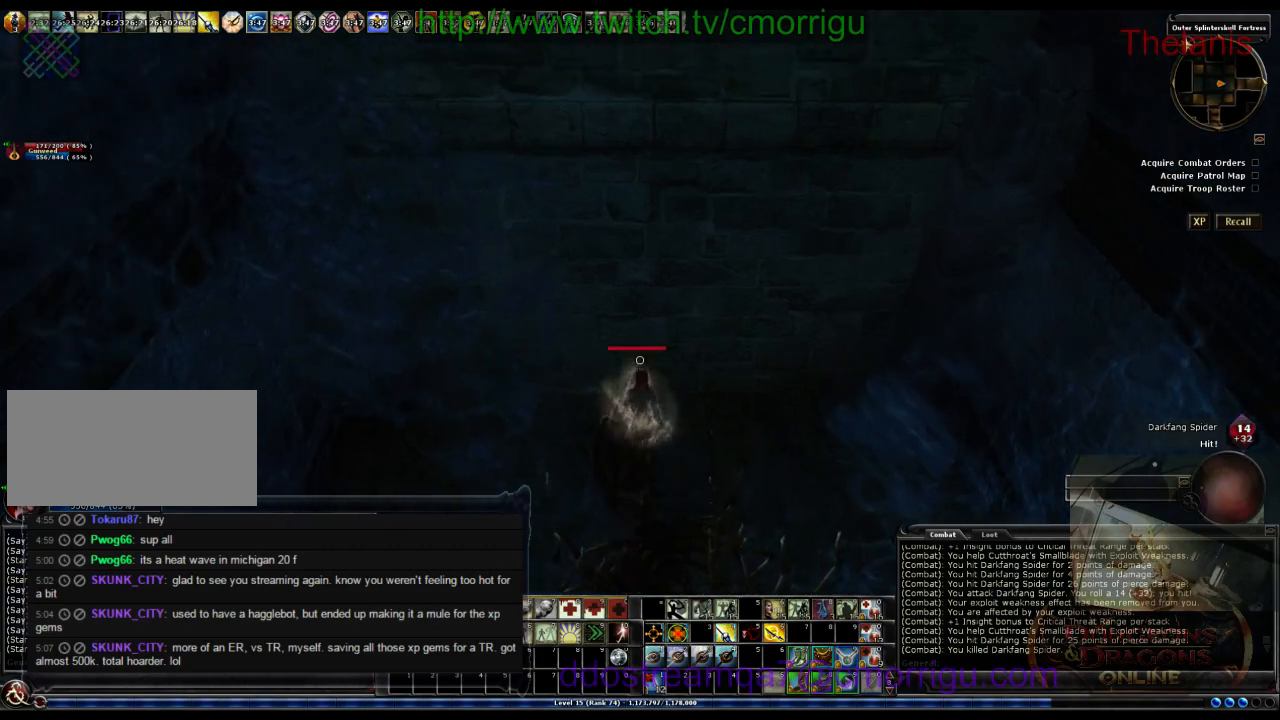
{"keys": ["w"], "events": [[467, "w", "down"]]}
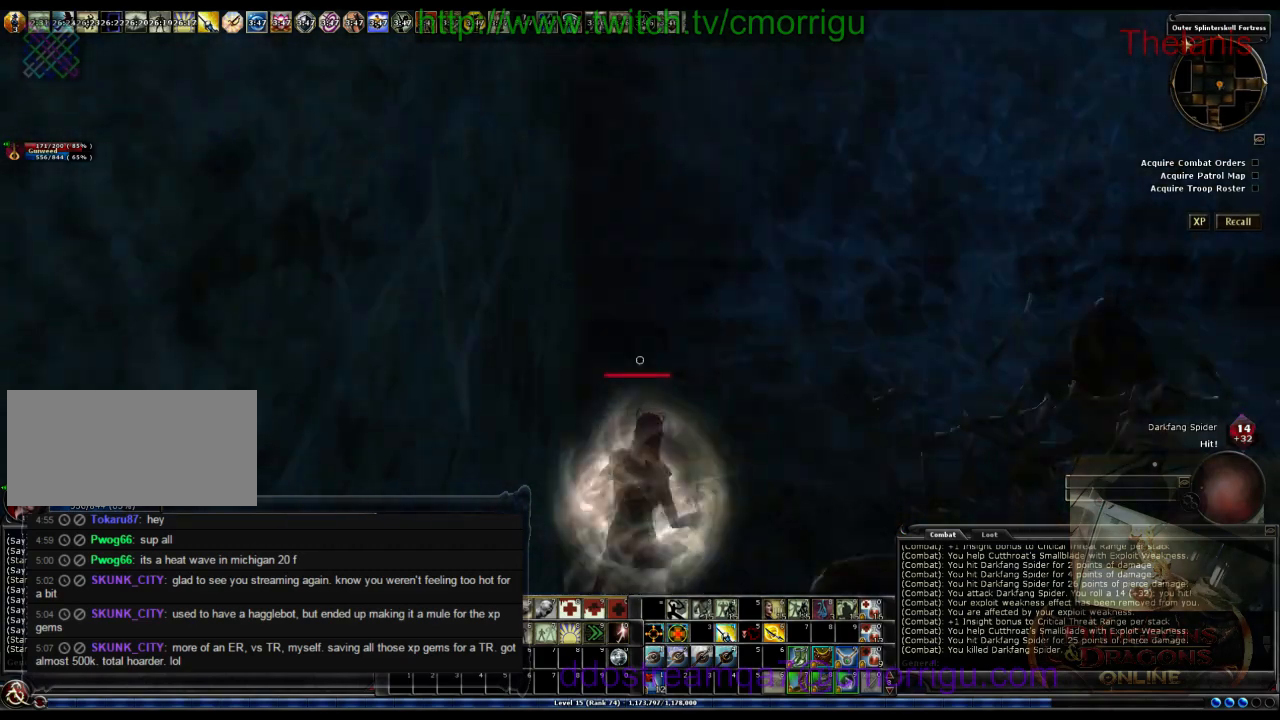
{"keys": ["w"], "events": []}
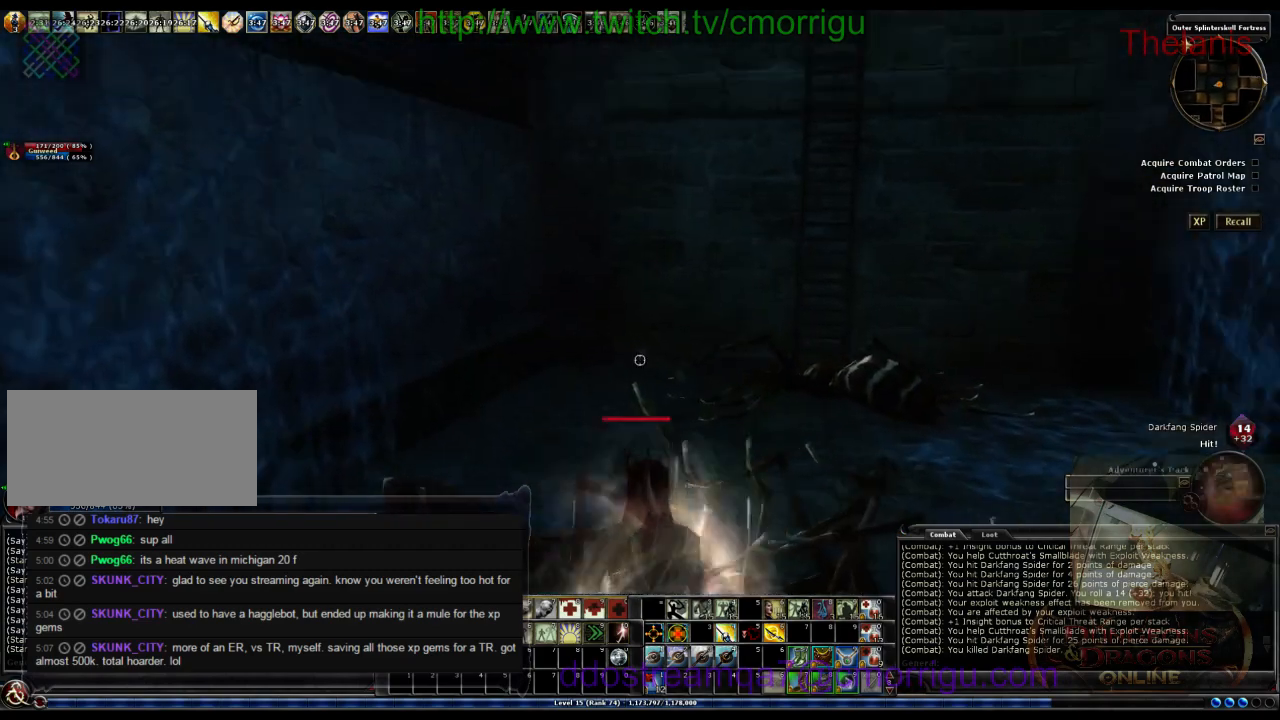
{"keys": [], "events": [[433, "w", "up"]]}
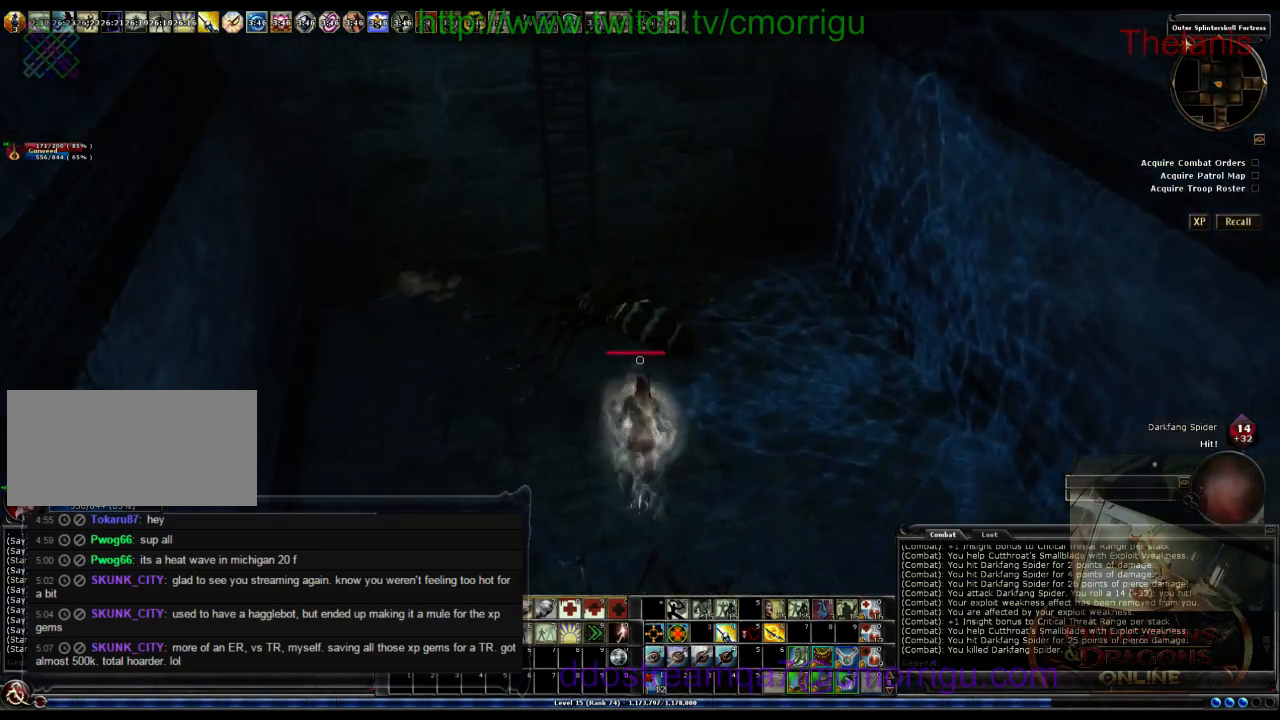
{"keys": ["w"], "events": [[300, "w", "down"]]}
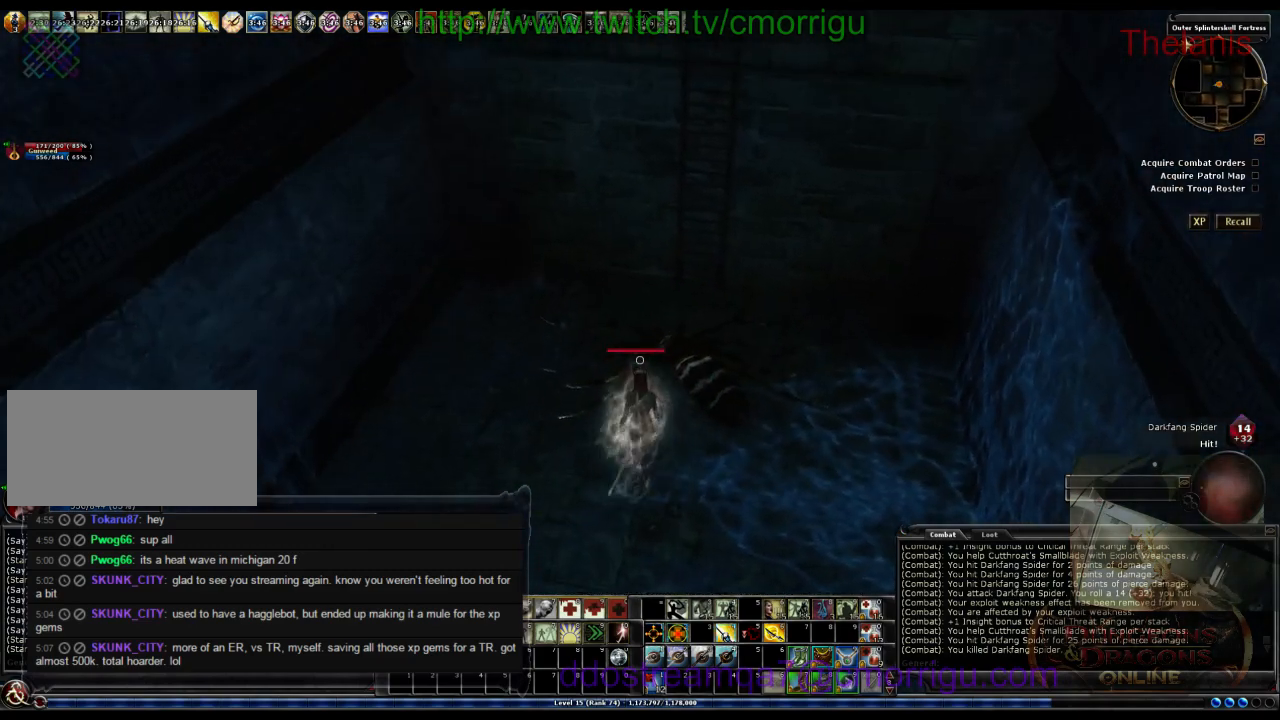
{"keys": ["space", "w"], "events": [[100, "w", "up"], [333, "space", "down"], [333, "w", "down"]]}
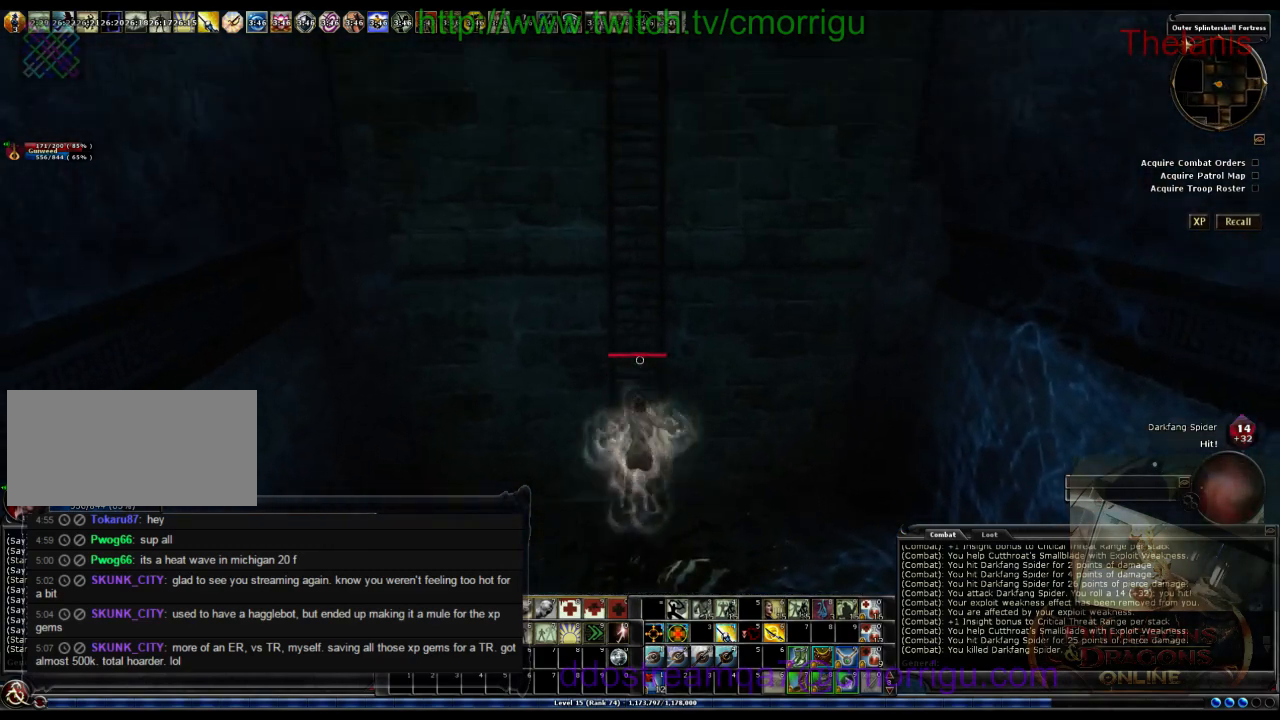
{"keys": ["w"], "events": [[67, "space", "up"]]}
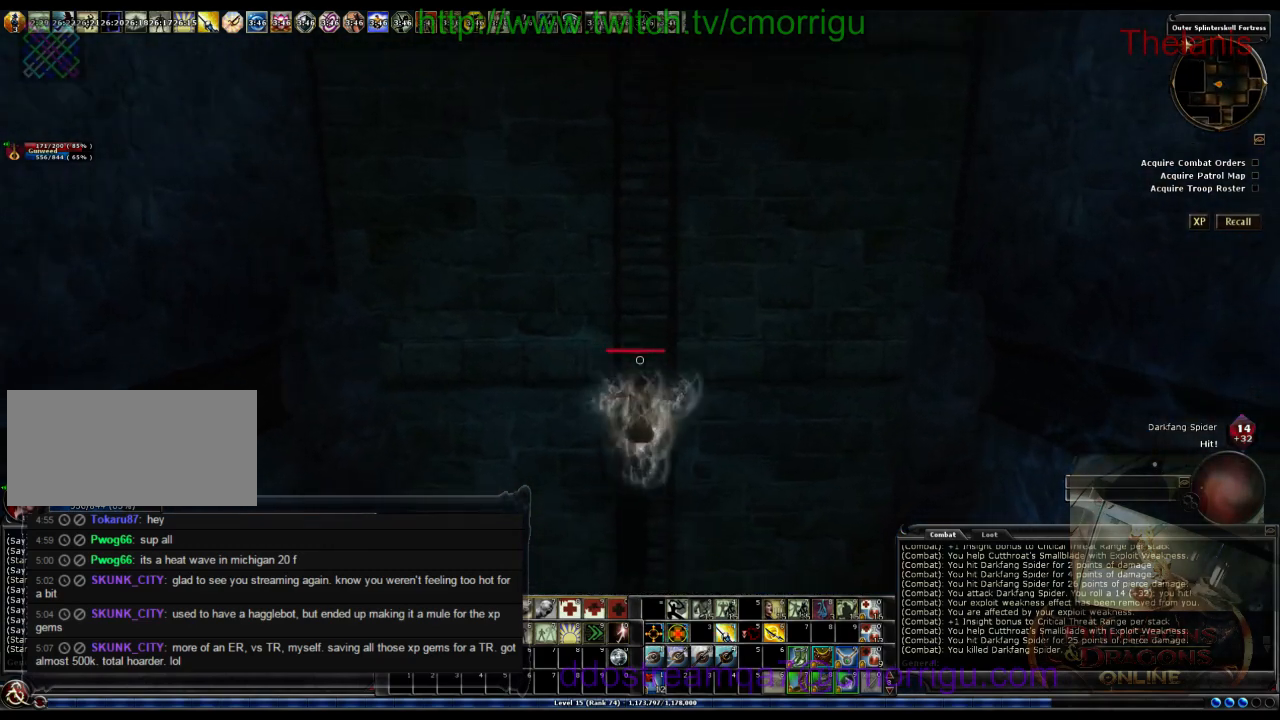
{"keys": ["w"], "events": []}
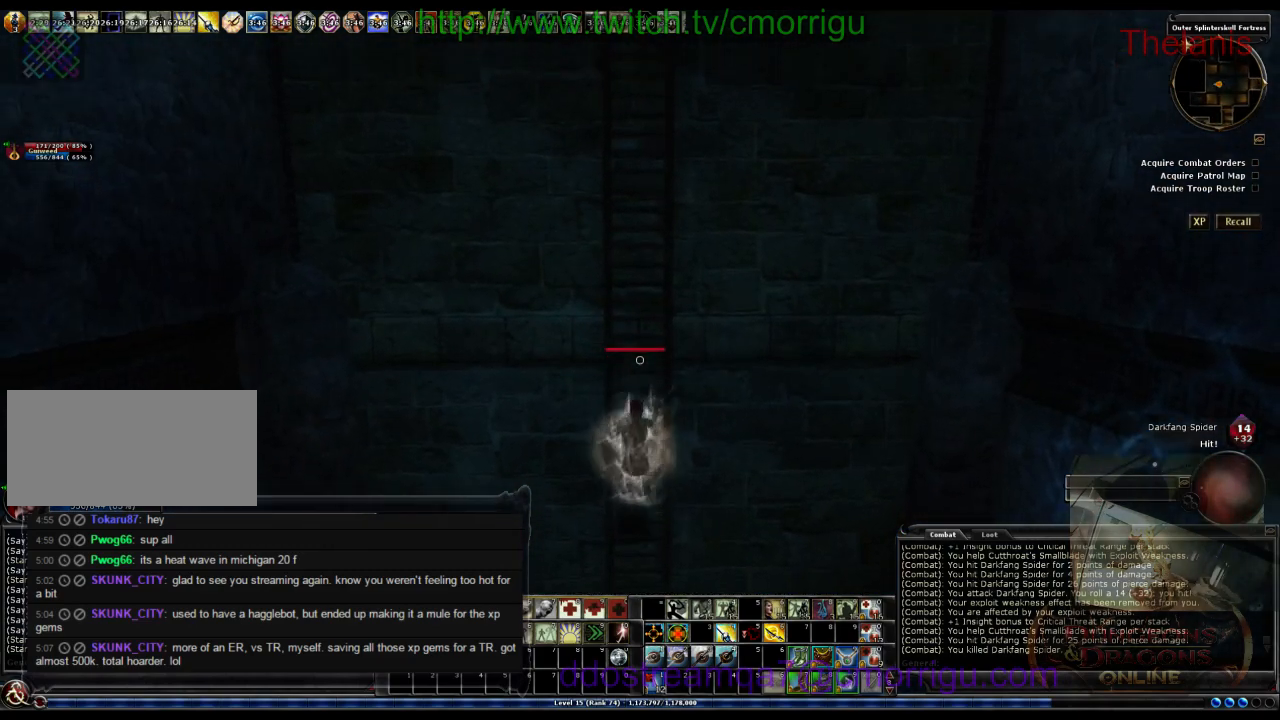
{"keys": ["w"], "events": []}
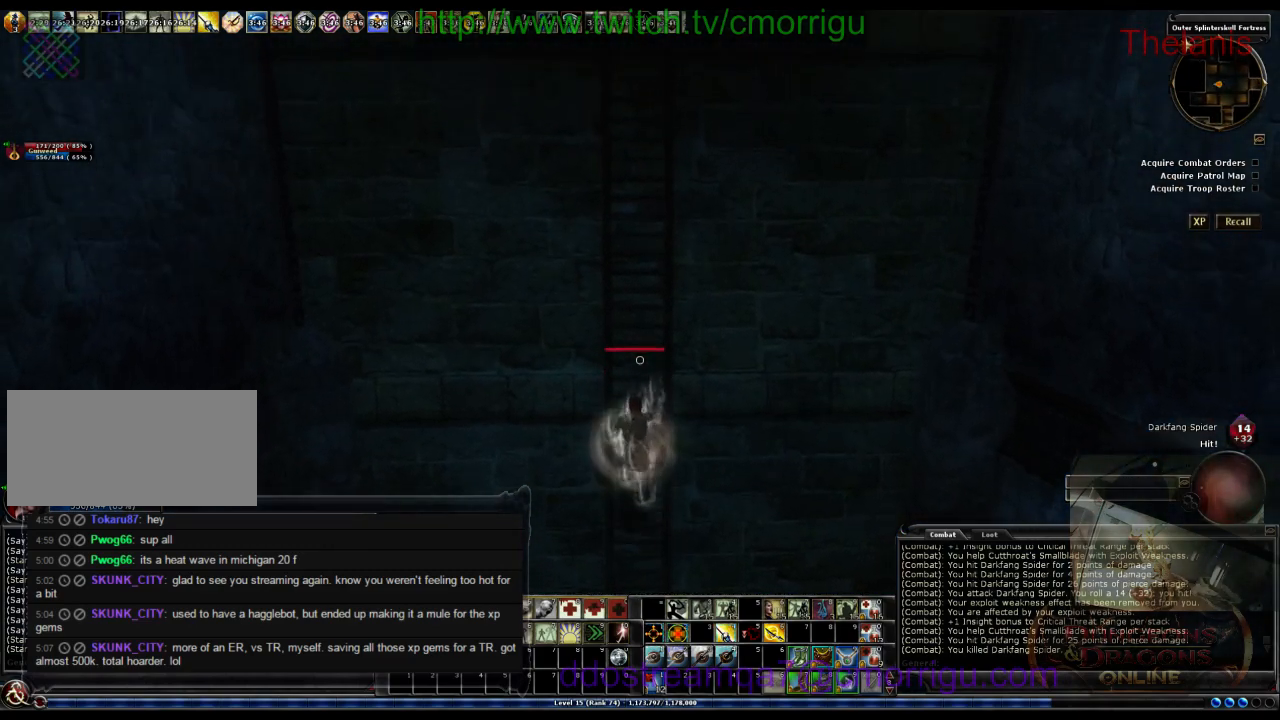
{"keys": ["w"], "events": []}
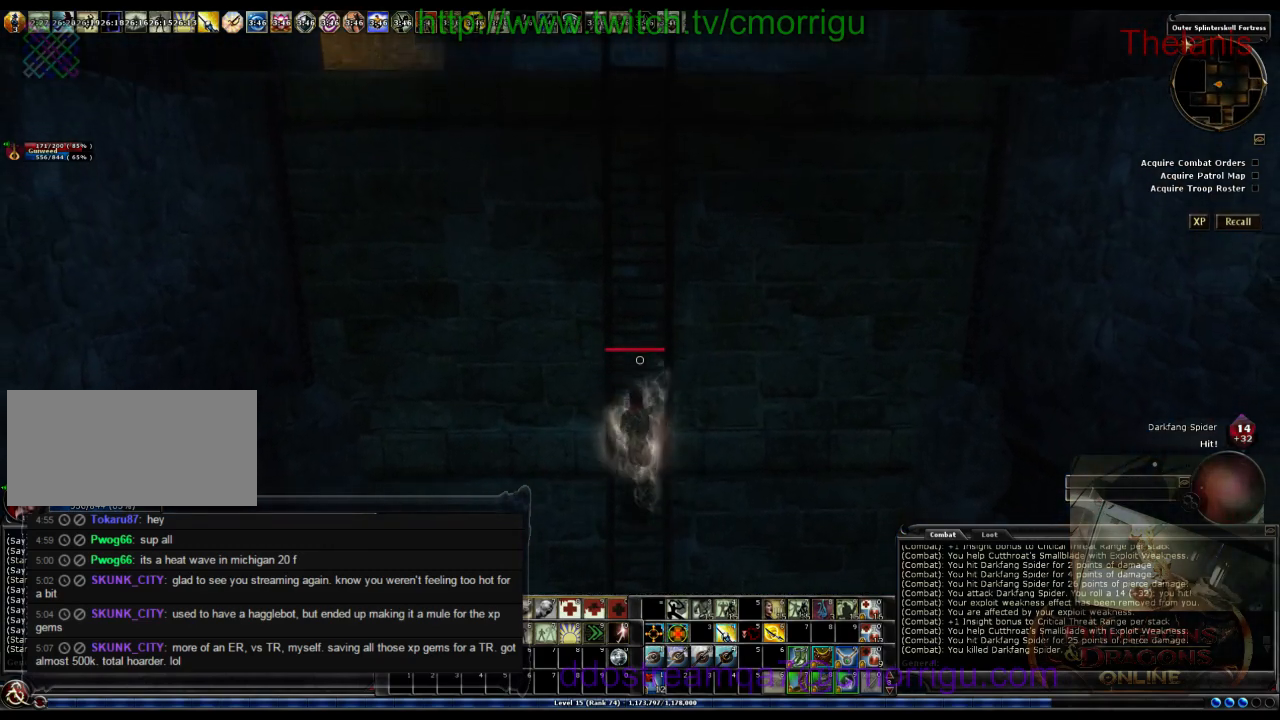
{"keys": ["w"], "events": []}
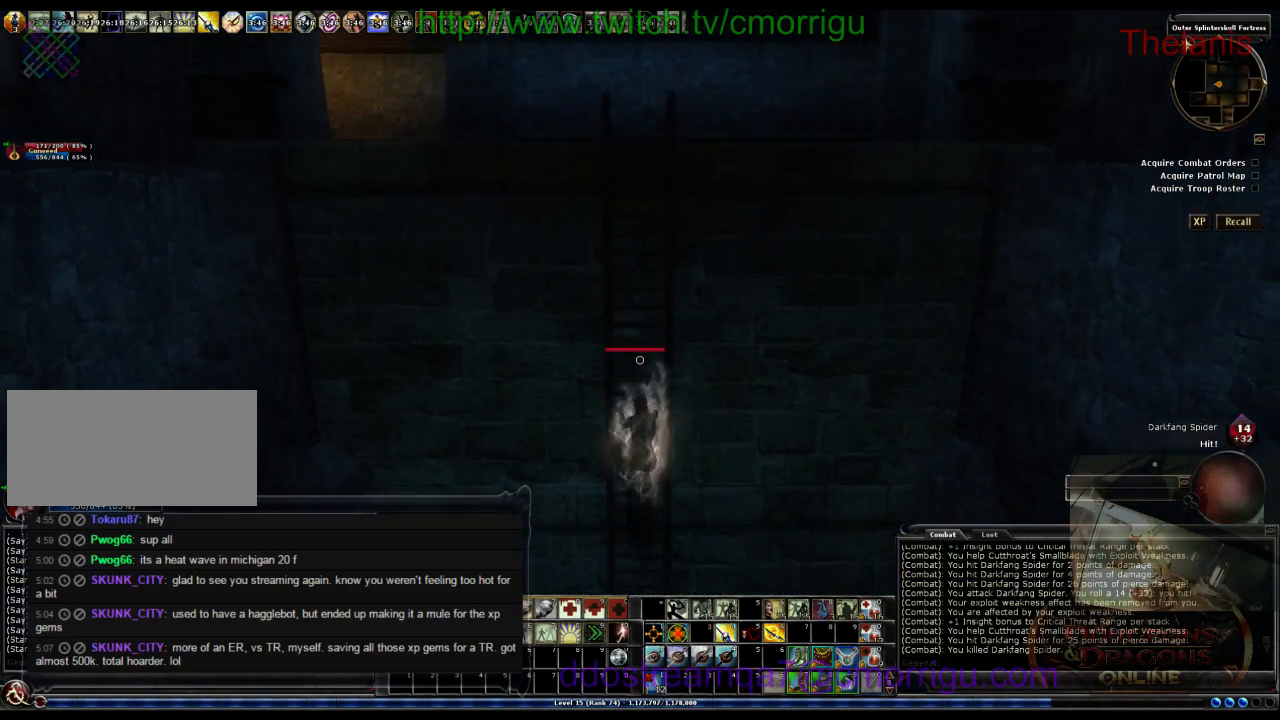
{"keys": ["w"], "events": []}
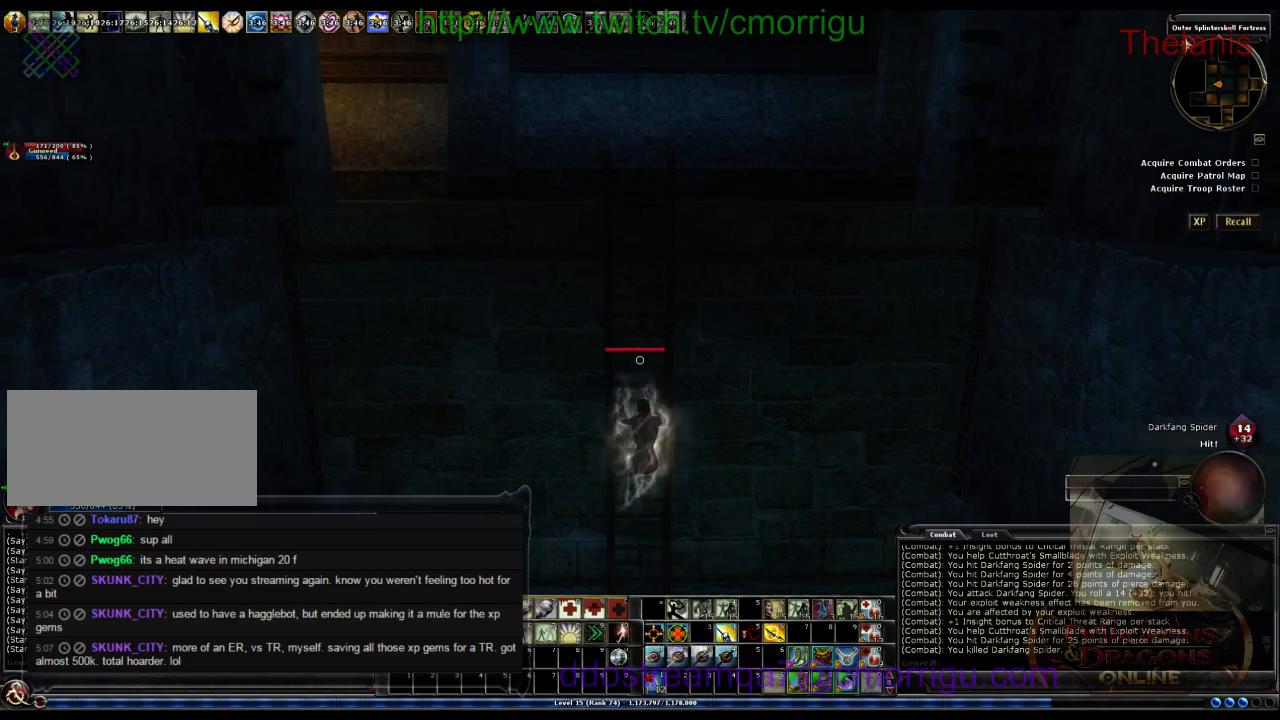
{"keys": ["w"], "events": []}
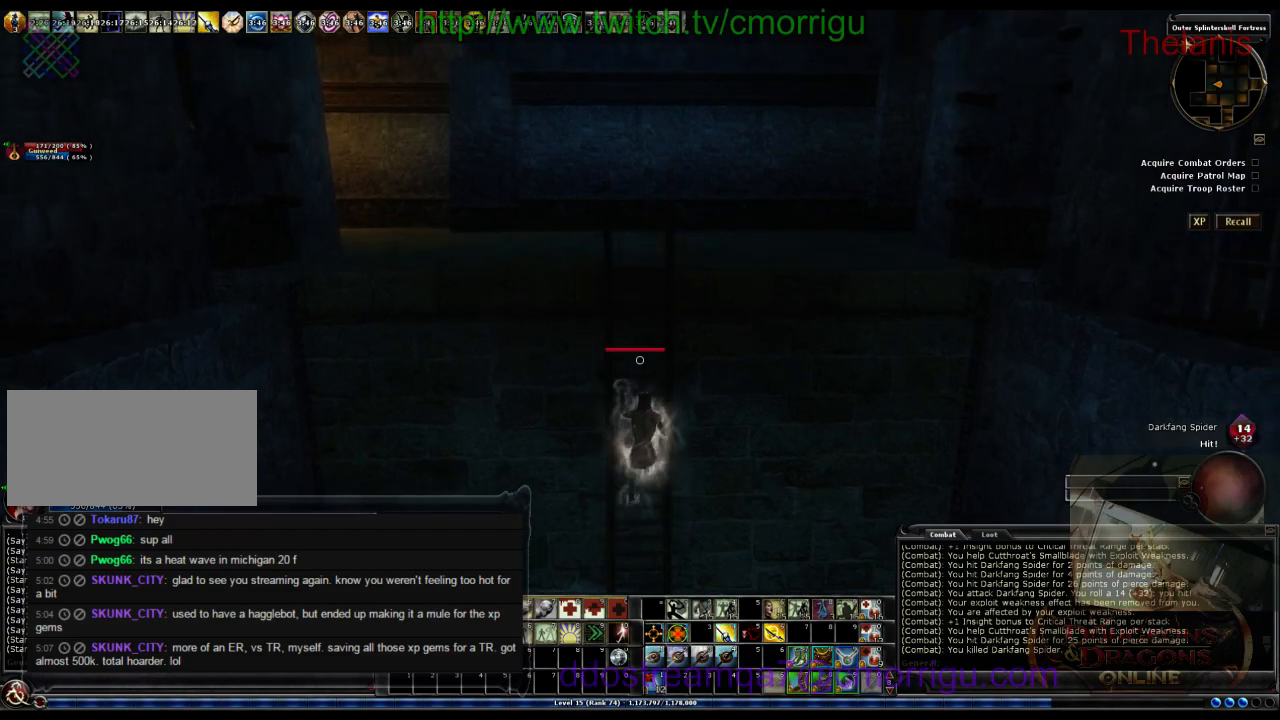
{"keys": ["w"], "events": []}
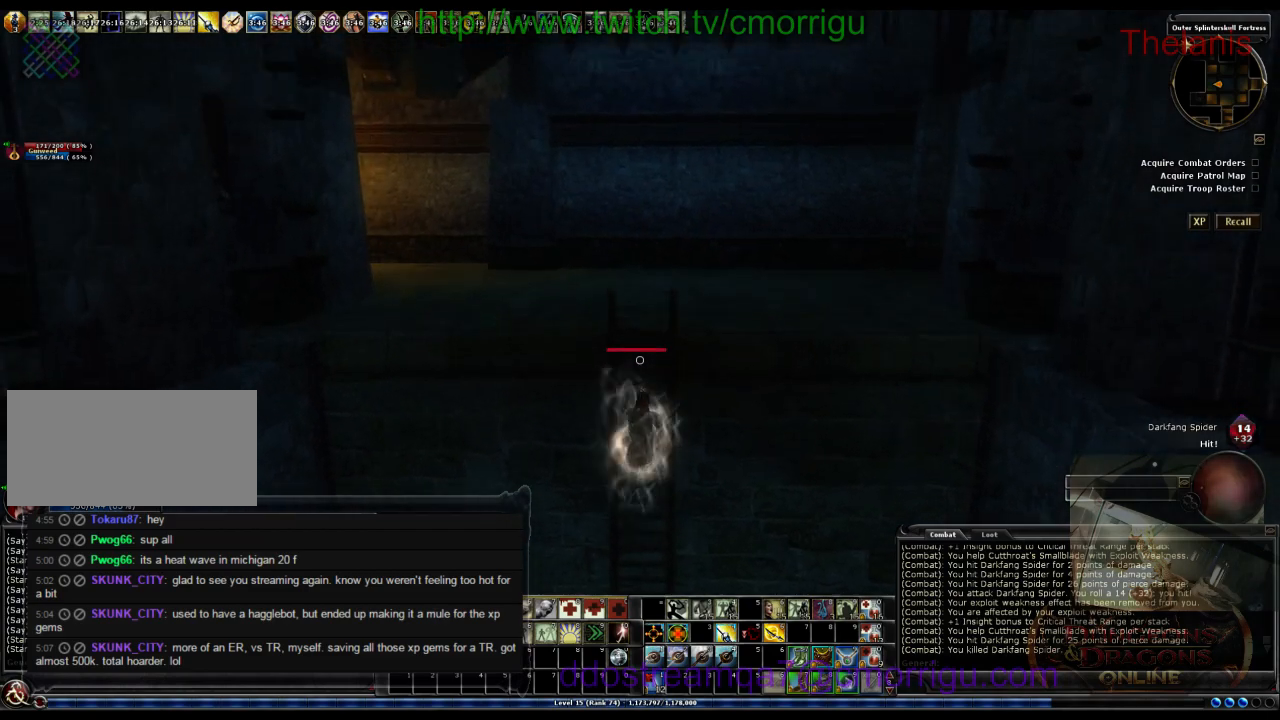
{"keys": ["w"], "events": []}